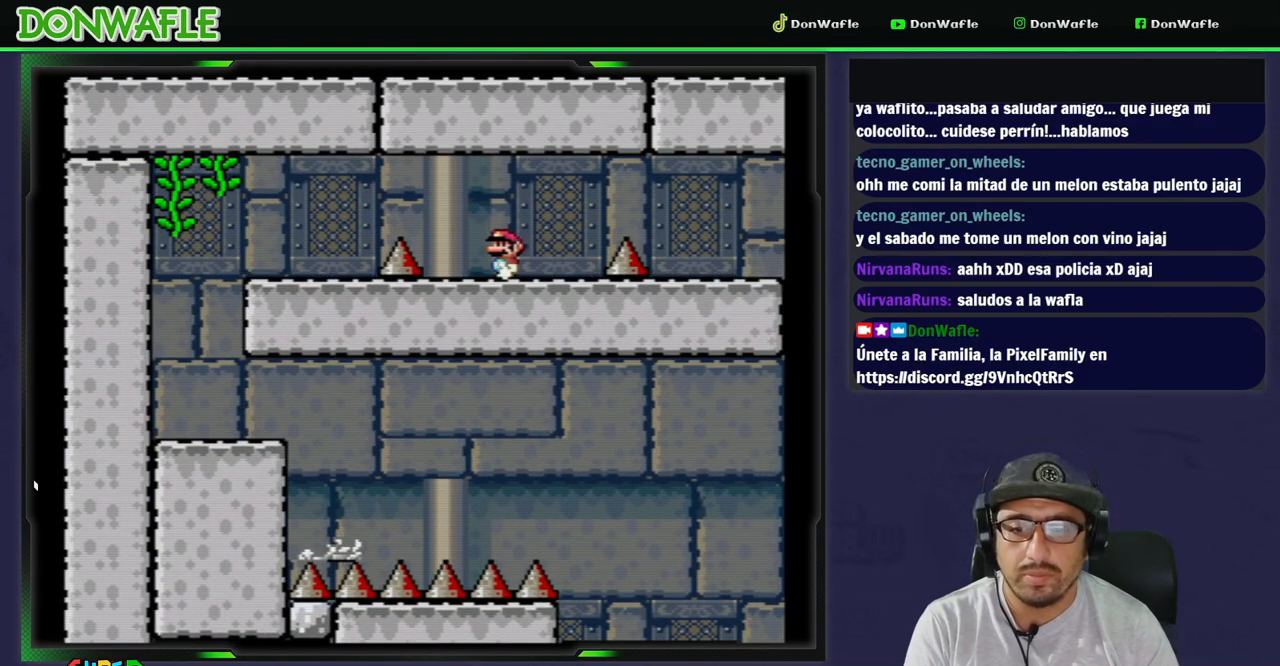
Gameplay with a controller (Nintendo layout); each line is a JSON object with the inputs held at the frame after it. "events" lists button and stick changes between this image and that frame as [ms after this image, input, new state], when the widget could be followed in between. Not read: L3 R3 START.
{"buttons": ["B", "Y", "DPAD_RIGHT"], "events": [[50, "DPAD_RIGHT", "down"], [350, "B", "down"]]}
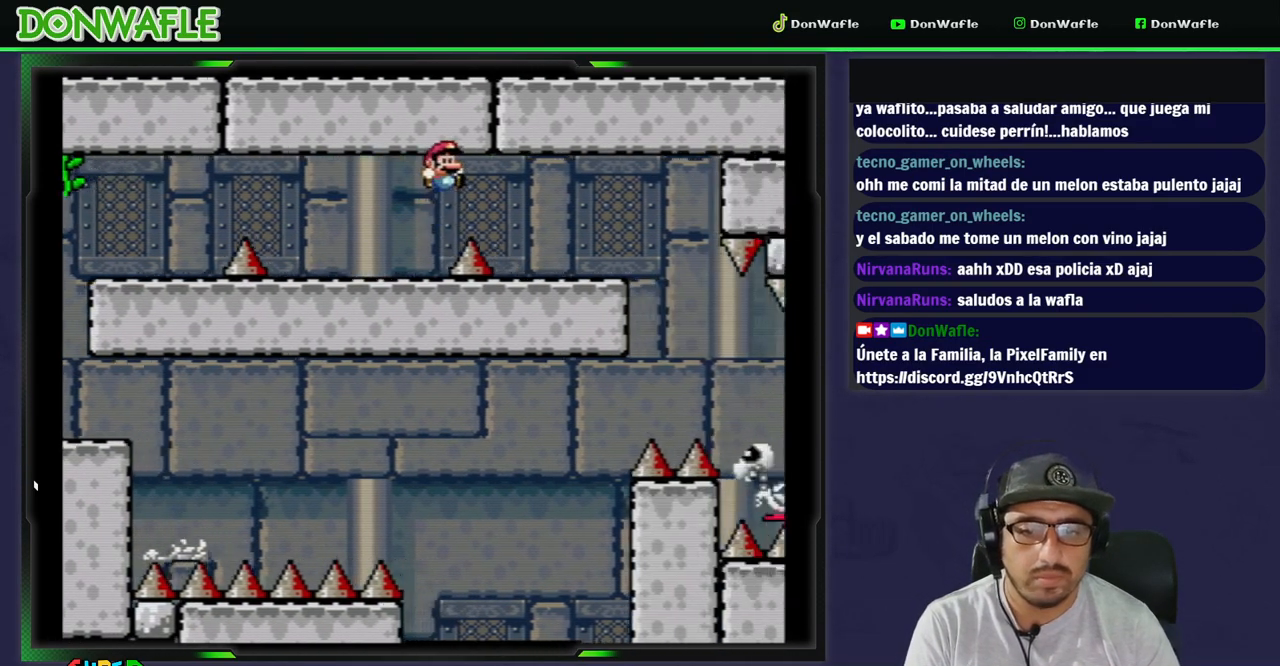
{"buttons": ["Y", "DPAD_RIGHT"], "events": [[167, "DPAD_RIGHT", "up"], [200, "B", "up"], [283, "DPAD_LEFT", "down"], [383, "DPAD_LEFT", "up"], [483, "DPAD_RIGHT", "down"]]}
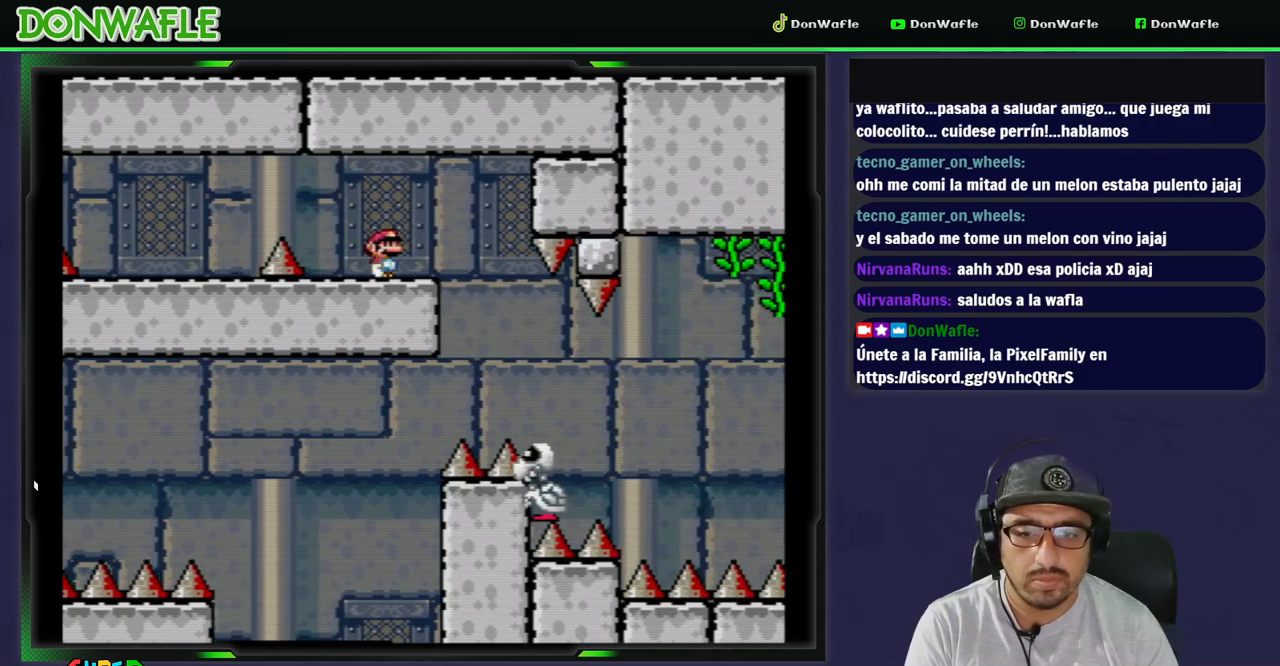
{"buttons": ["B", "Y", "DPAD_RIGHT"], "events": [[100, "B", "down"], [217, "B", "up"], [367, "B", "down"]]}
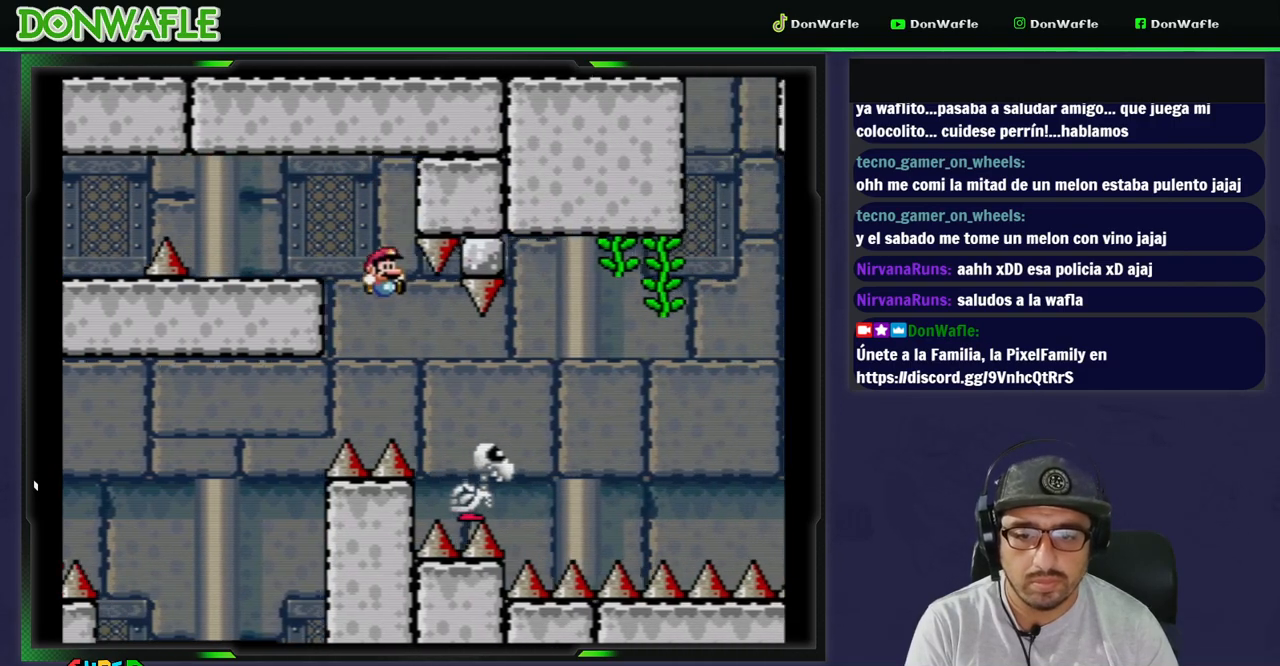
{"buttons": ["B", "Y", "DPAD_RIGHT"], "events": []}
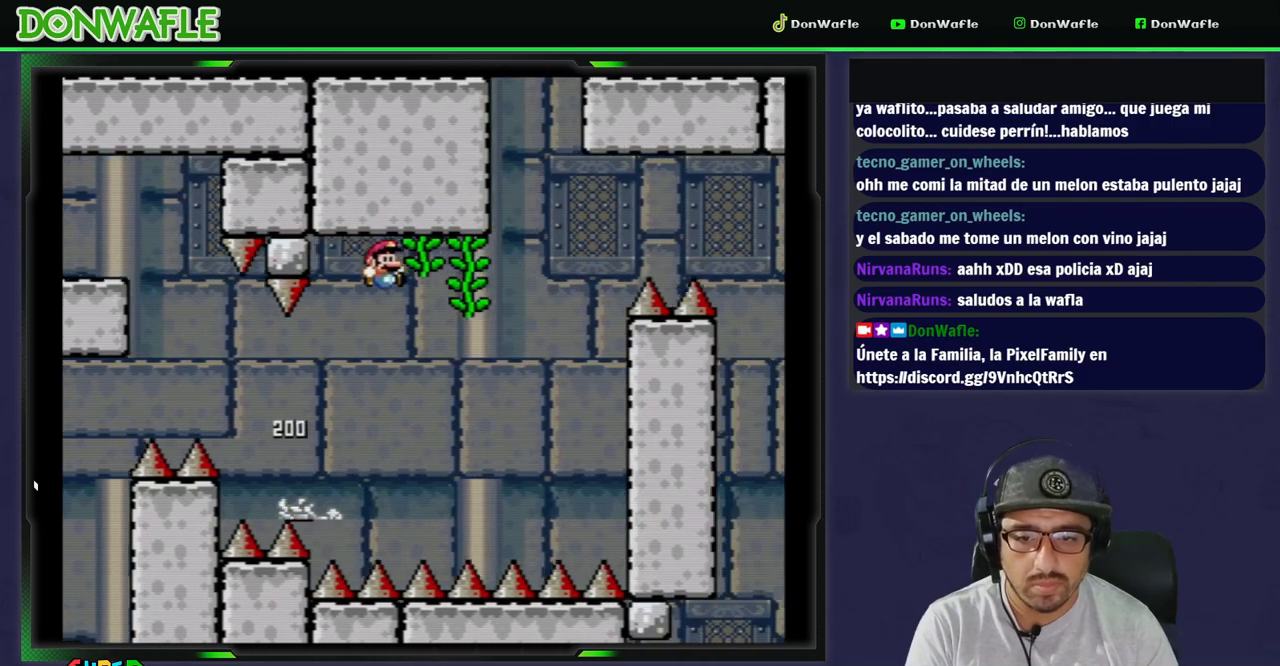
{"buttons": ["Y", "DPAD_RIGHT"], "events": [[100, "DPAD_UP", "down"], [217, "B", "up"], [300, "DPAD_UP", "up"], [317, "DPAD_RIGHT", "up"], [417, "DPAD_RIGHT", "down"]]}
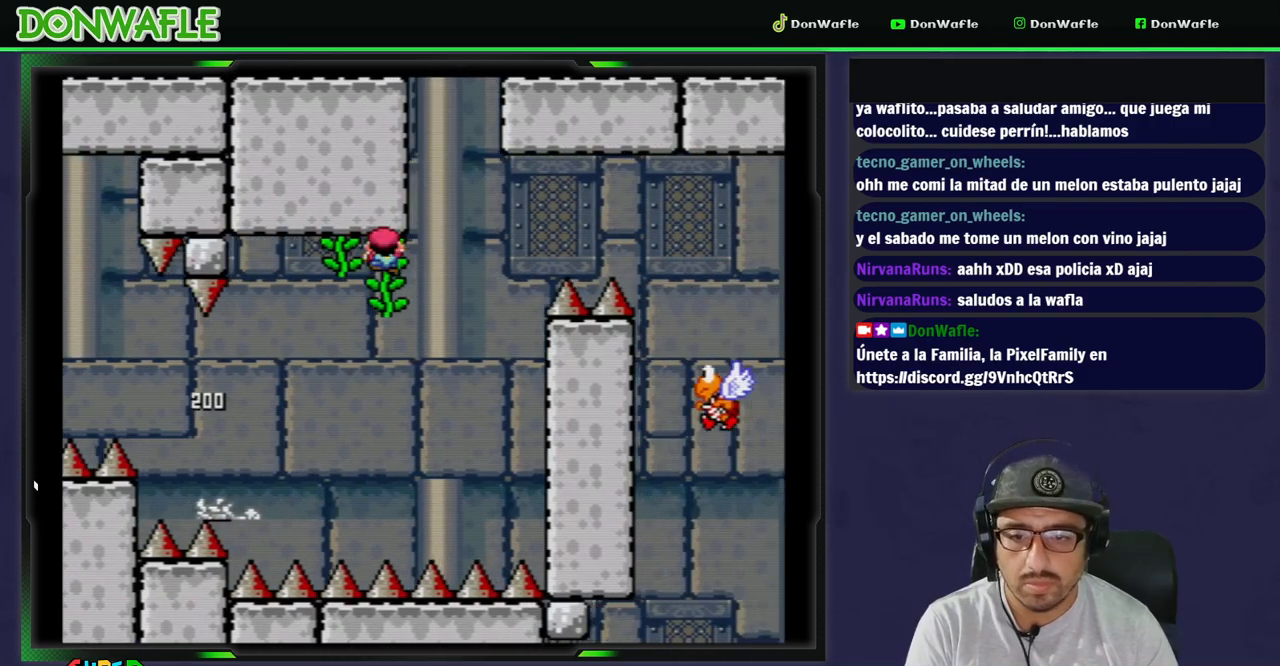
{"buttons": ["Y"], "events": [[17, "DPAD_RIGHT", "up"], [100, "DPAD_DOWN", "down"], [417, "DPAD_DOWN", "up"]]}
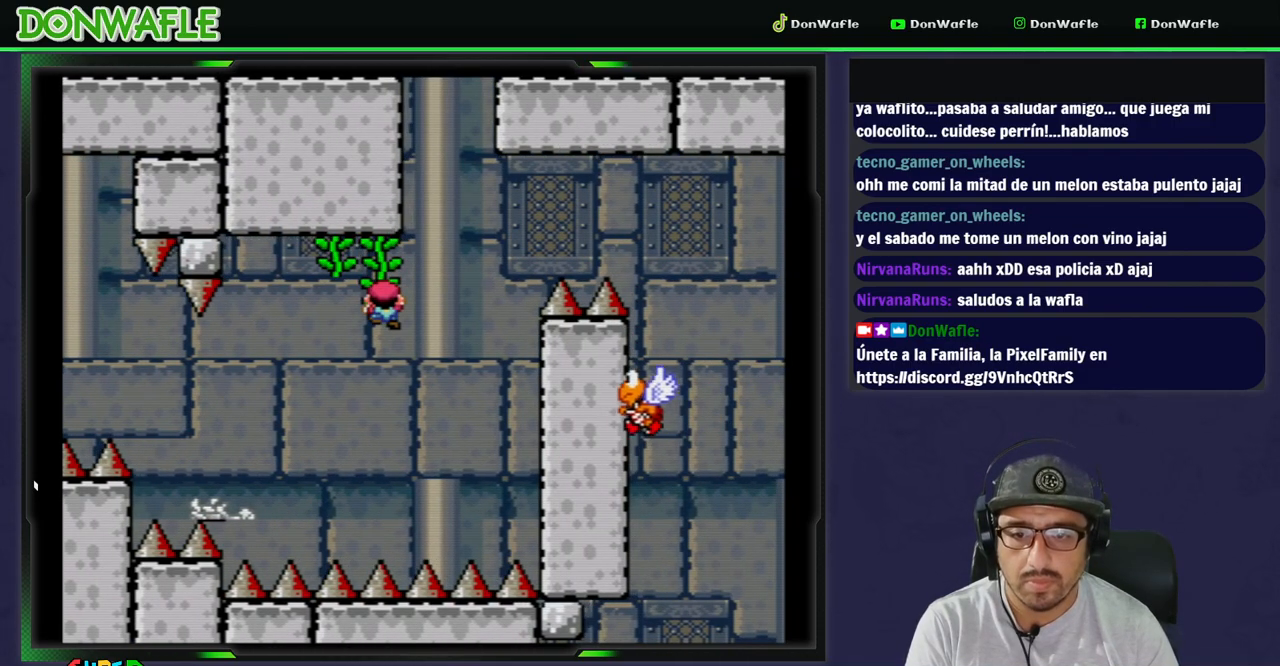
{"buttons": ["B", "Y", "DPAD_RIGHT"], "events": [[267, "DPAD_RIGHT", "down"], [333, "B", "down"]]}
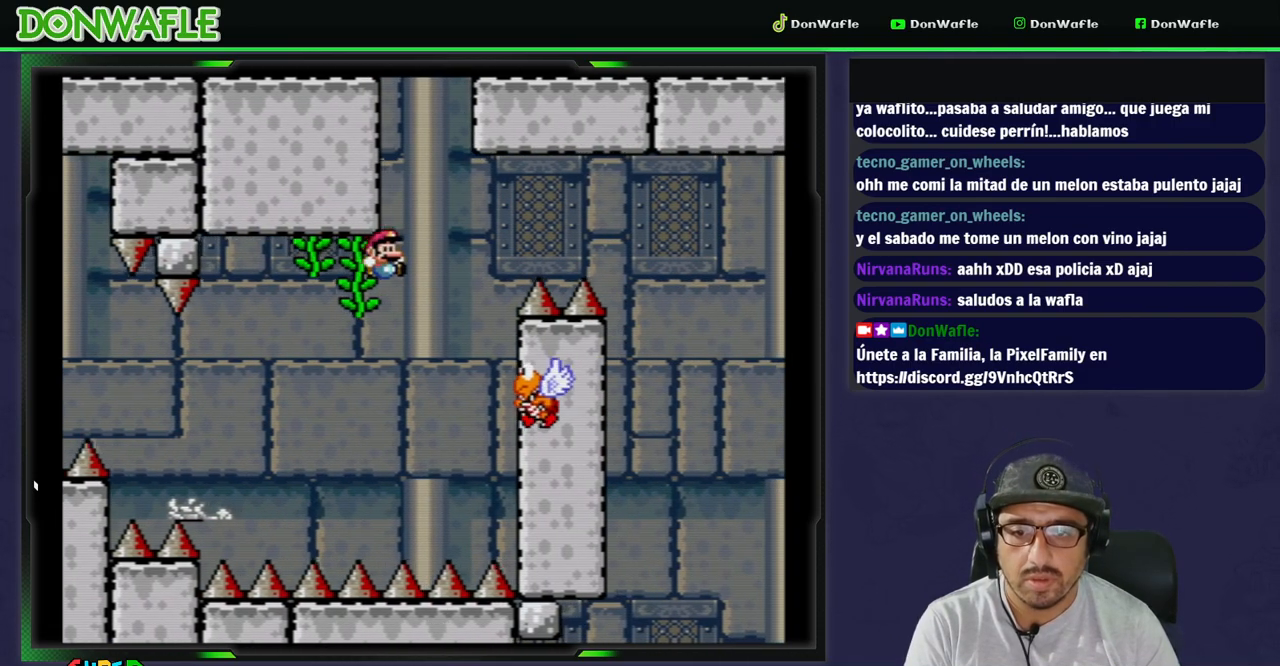
{"buttons": ["B", "Y", "DPAD_RIGHT"], "events": [[33, "DPAD_RIGHT", "up"], [100, "DPAD_LEFT", "down"], [217, "DPAD_LEFT", "up"], [250, "DPAD_RIGHT", "down"], [300, "B", "up"], [317, "B", "down"]]}
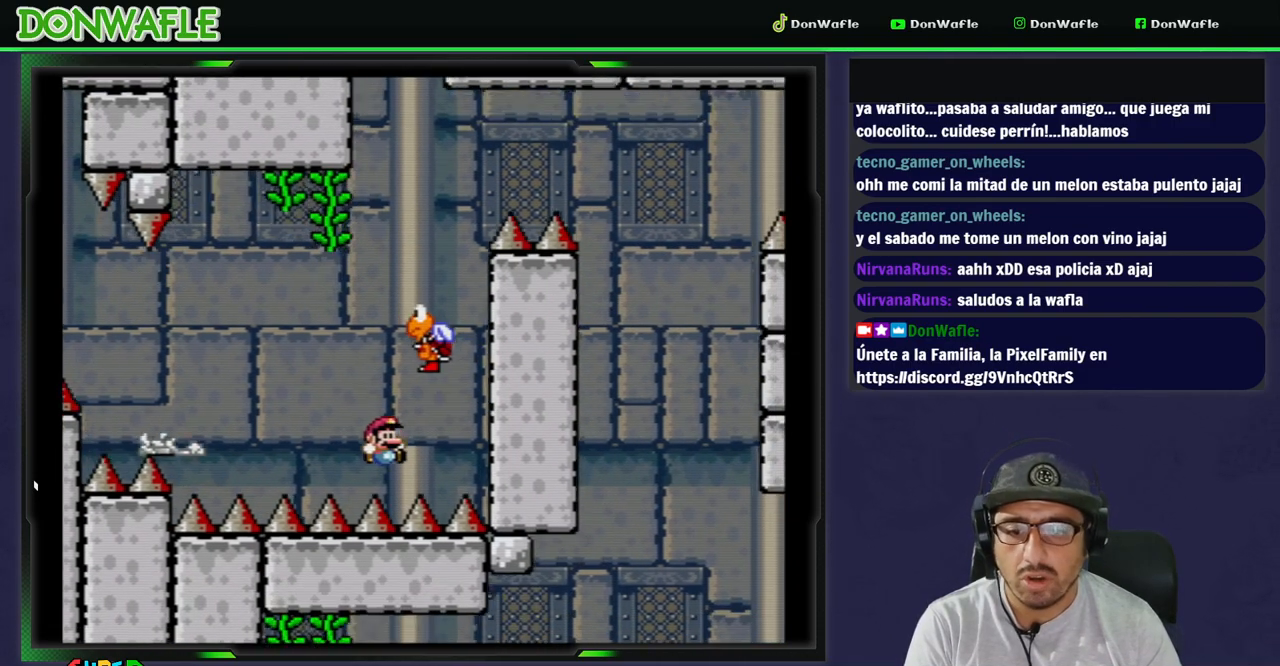
{"buttons": ["A"], "events": [[117, "B", "up"], [150, "Y", "up"], [183, "DPAD_RIGHT", "up"], [250, "A", "down"], [317, "A", "up"], [383, "A", "down"], [467, "A", "up"], [500, "A", "down"]]}
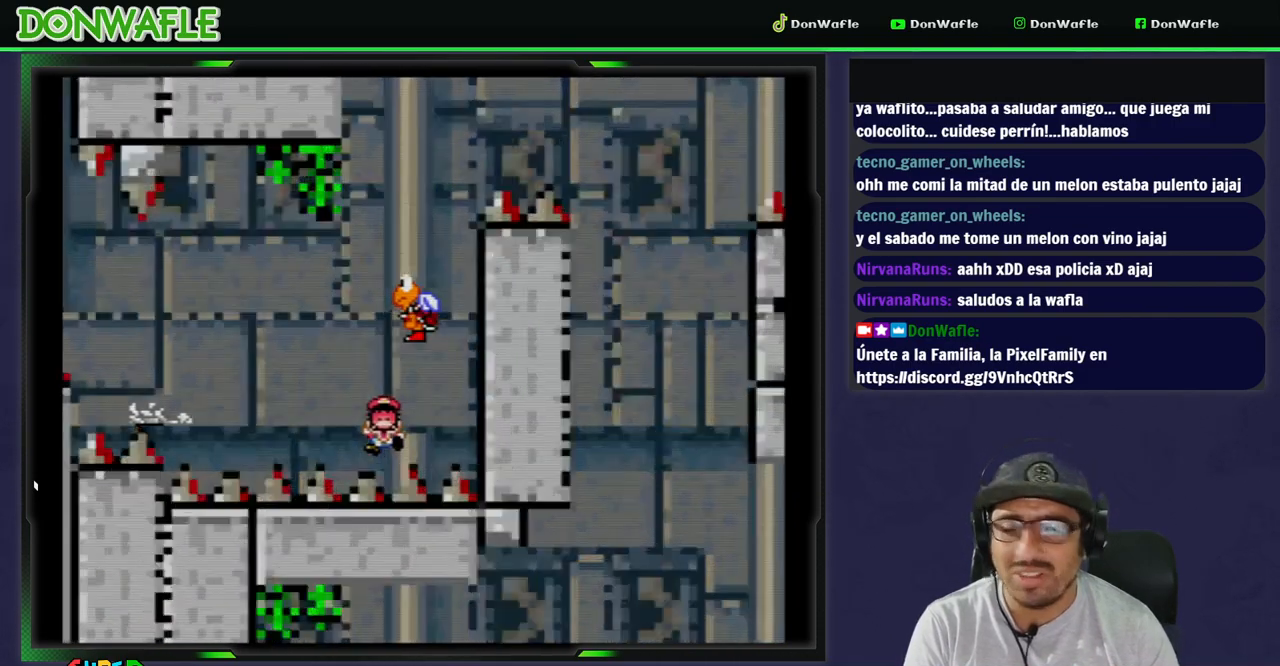
{"buttons": [], "events": [[100, "A", "up"], [183, "A", "down"], [333, "A", "up"]]}
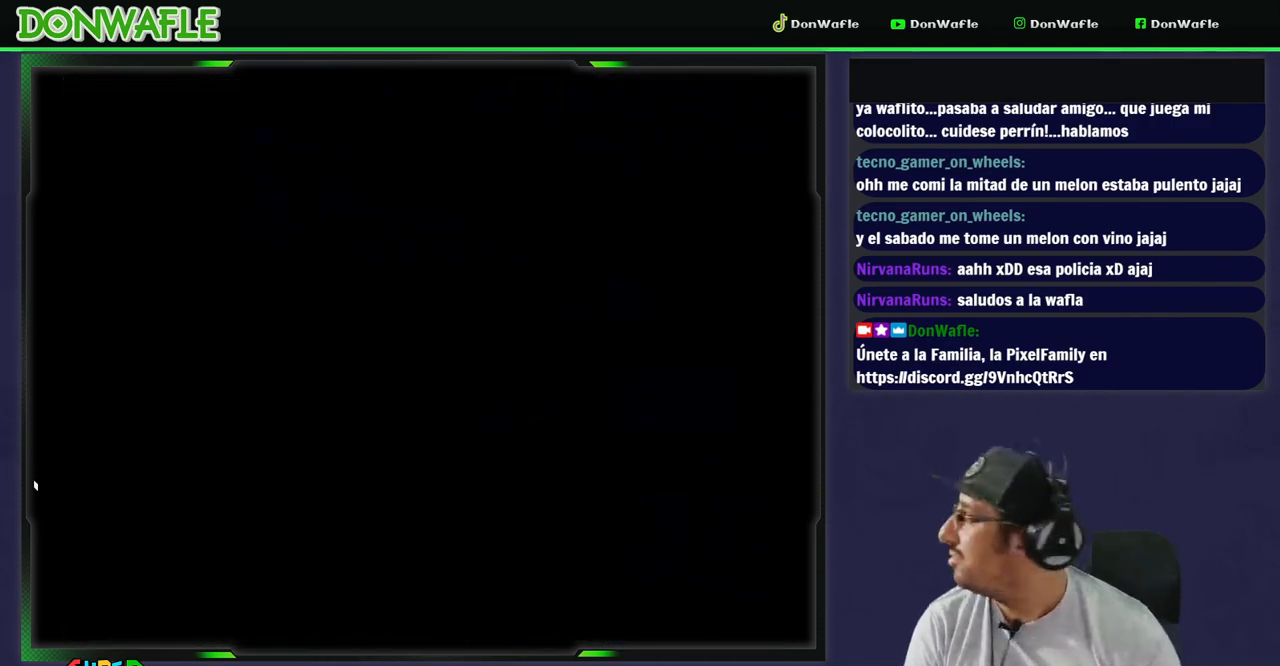
{"buttons": ["Y"], "events": [[83, "Y", "down"]]}
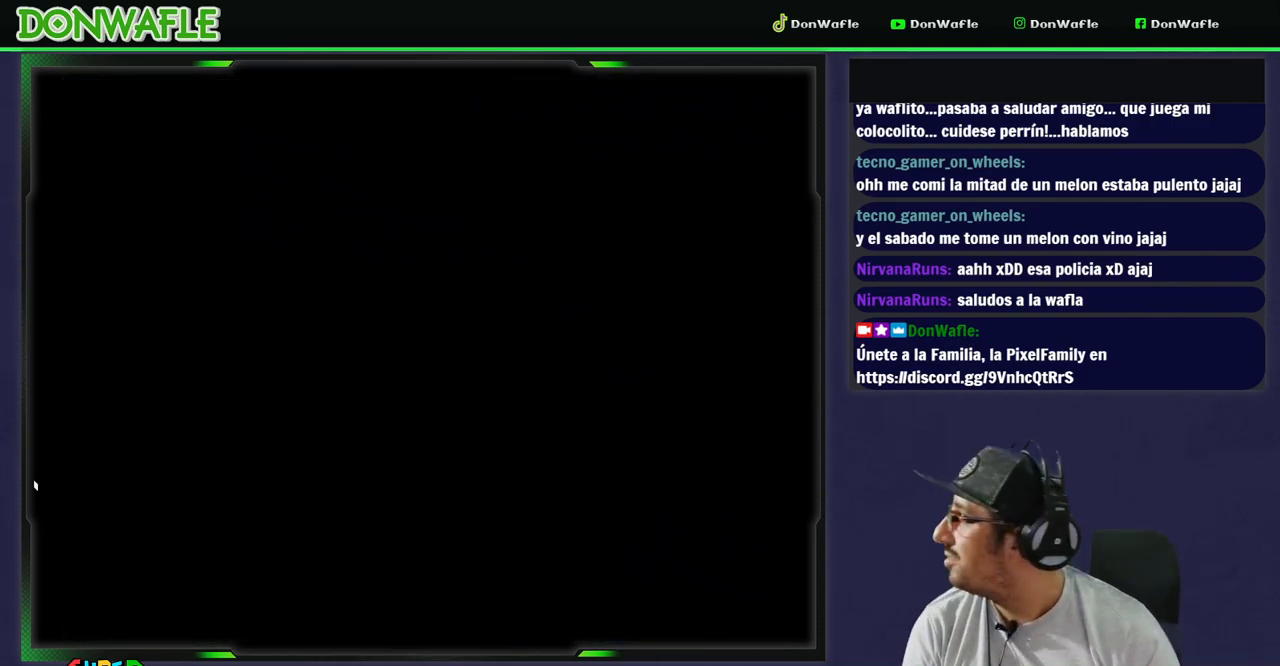
{"buttons": ["Y"], "events": []}
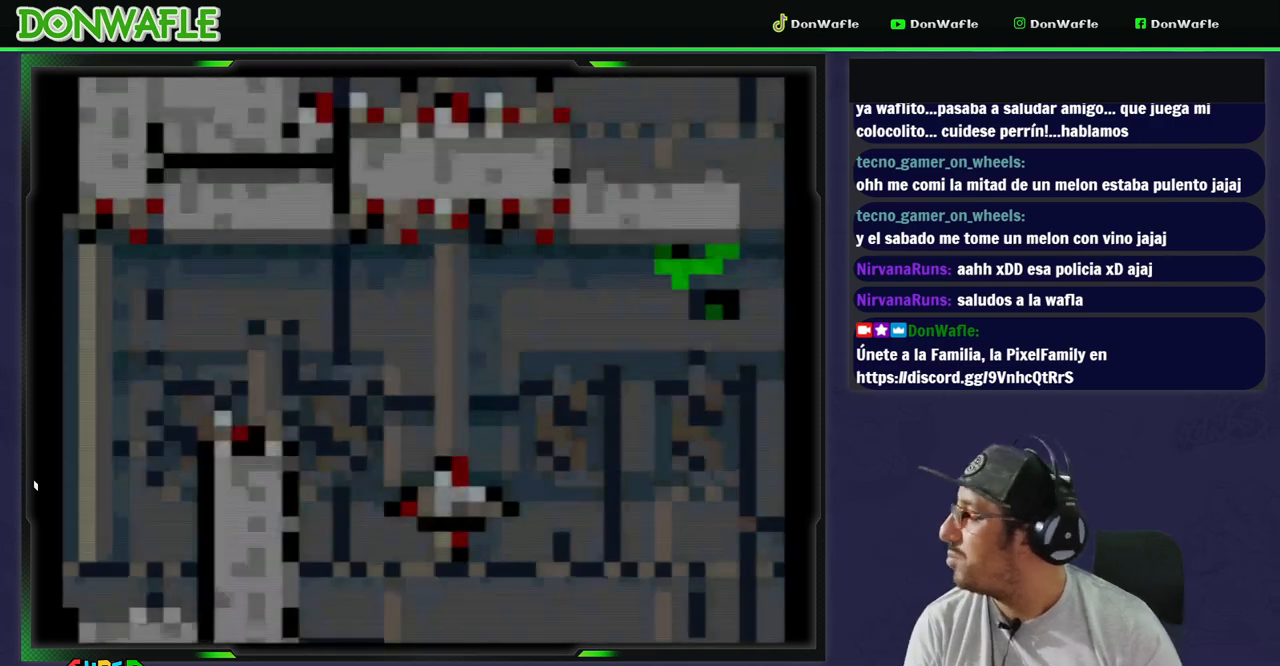
{"buttons": ["Y"], "events": []}
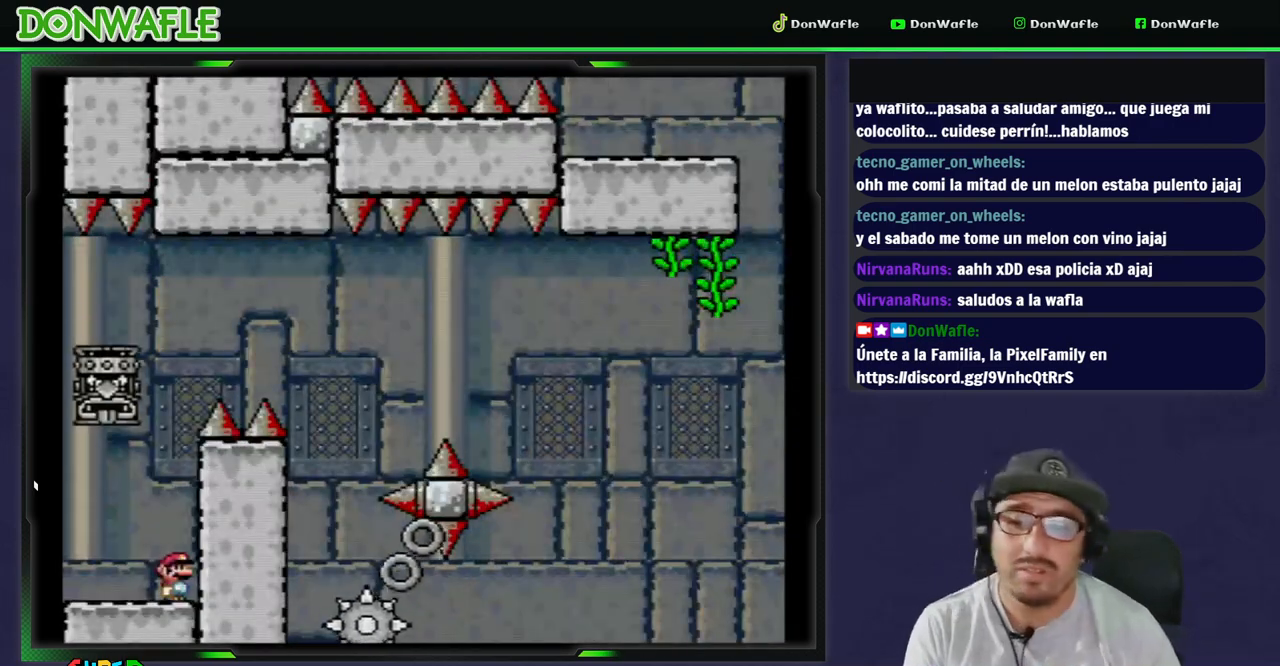
{"buttons": ["Y", "DPAD_LEFT"], "events": [[133, "Y", "up"], [217, "X", "down"], [250, "A", "down"], [250, "DPAD_LEFT", "down"], [417, "A", "up"], [433, "X", "up"], [483, "Y", "down"]]}
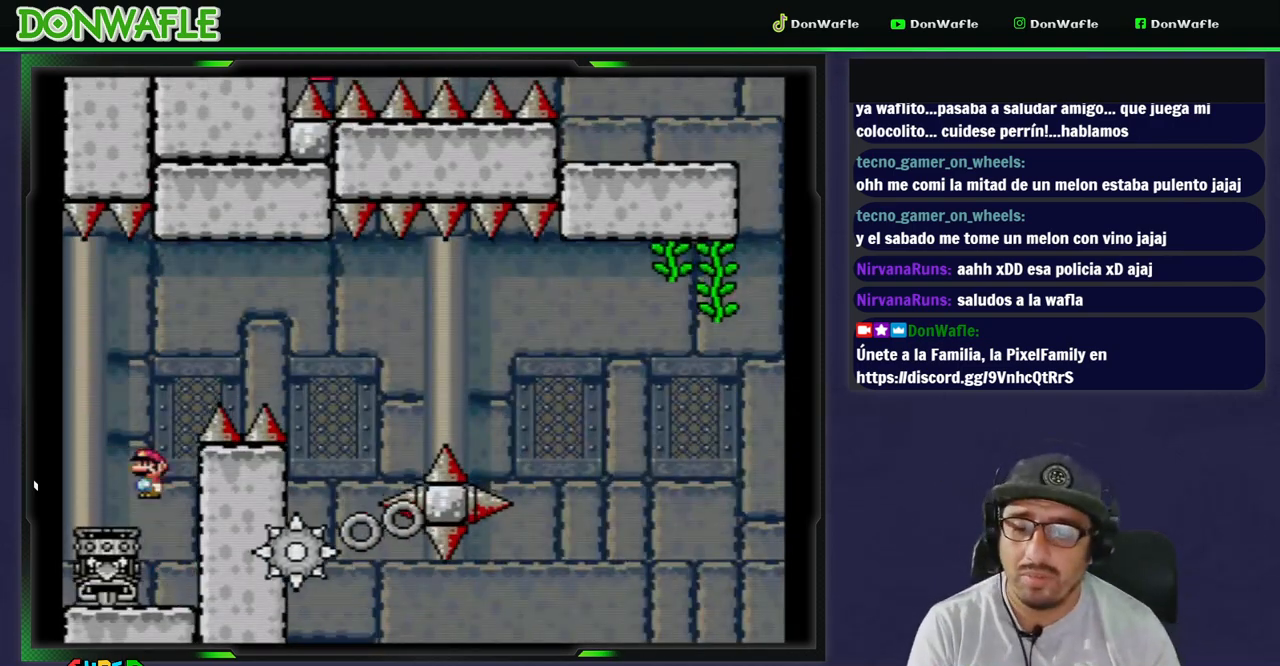
{"buttons": ["B", "Y", "DPAD_RIGHT"], "events": [[17, "B", "down"], [17, "DPAD_LEFT", "up"], [83, "DPAD_RIGHT", "down"]]}
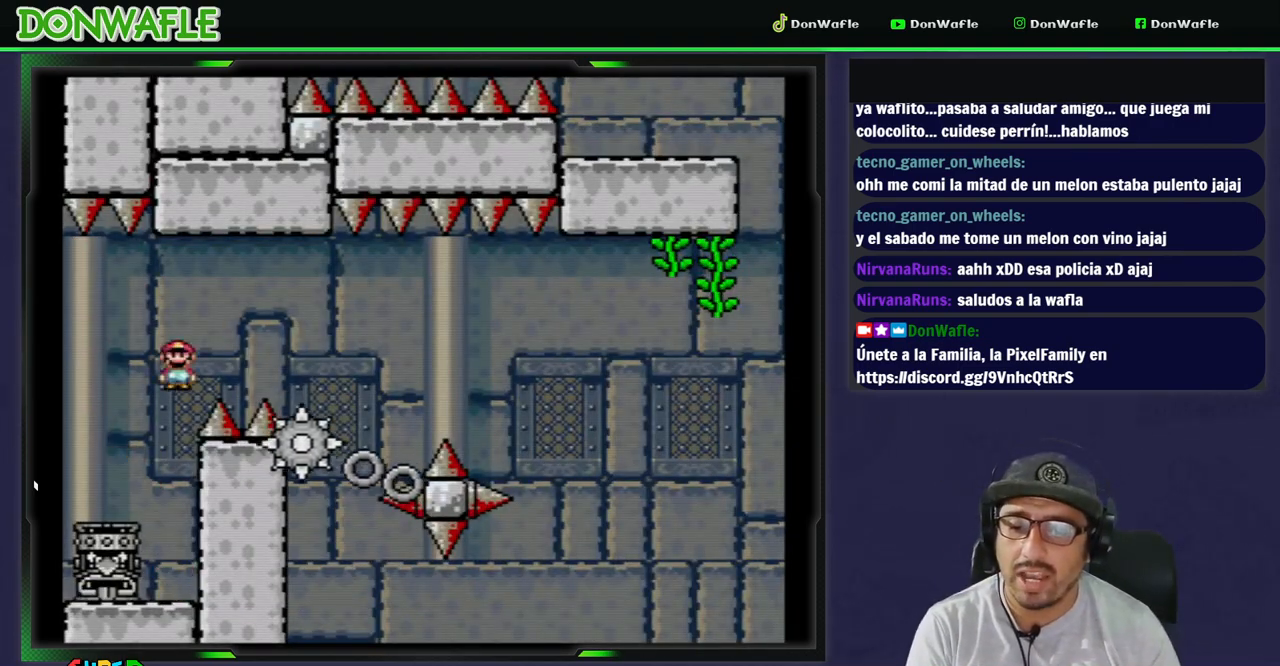
{"buttons": ["Y"], "events": [[417, "B", "up"], [417, "DPAD_RIGHT", "up"]]}
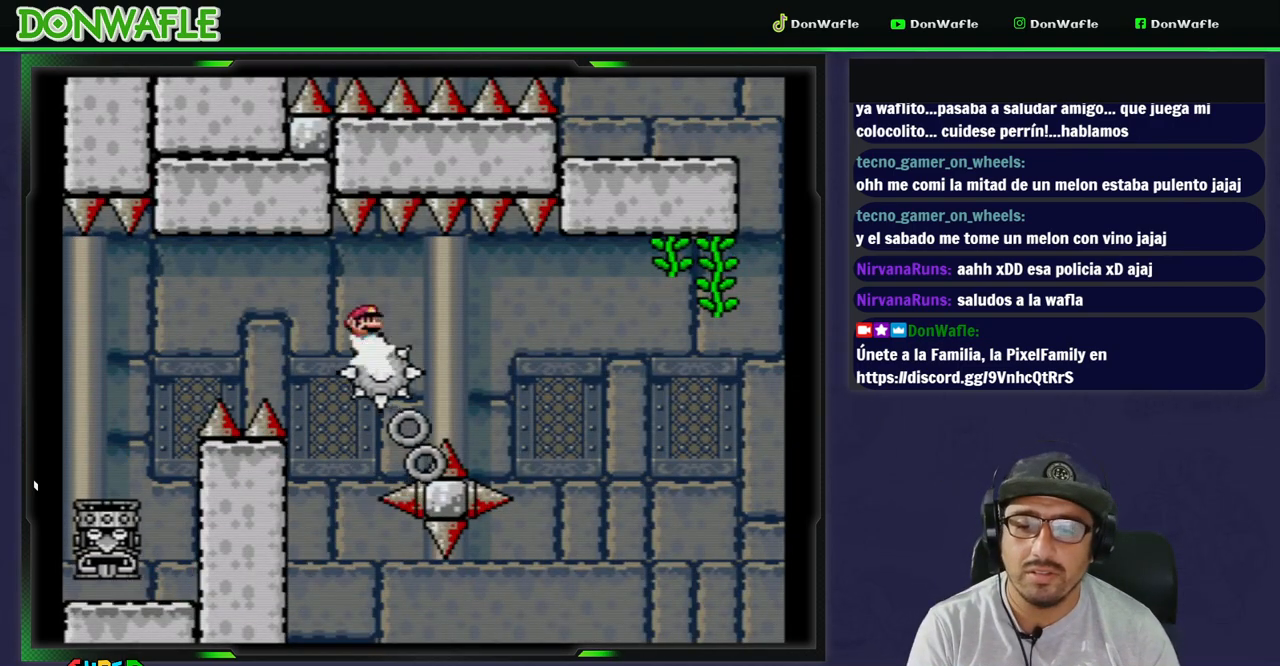
{"buttons": ["Y"], "events": [[83, "DPAD_LEFT", "down"], [133, "DPAD_LEFT", "up"], [333, "DPAD_RIGHT", "down"], [383, "DPAD_RIGHT", "up"]]}
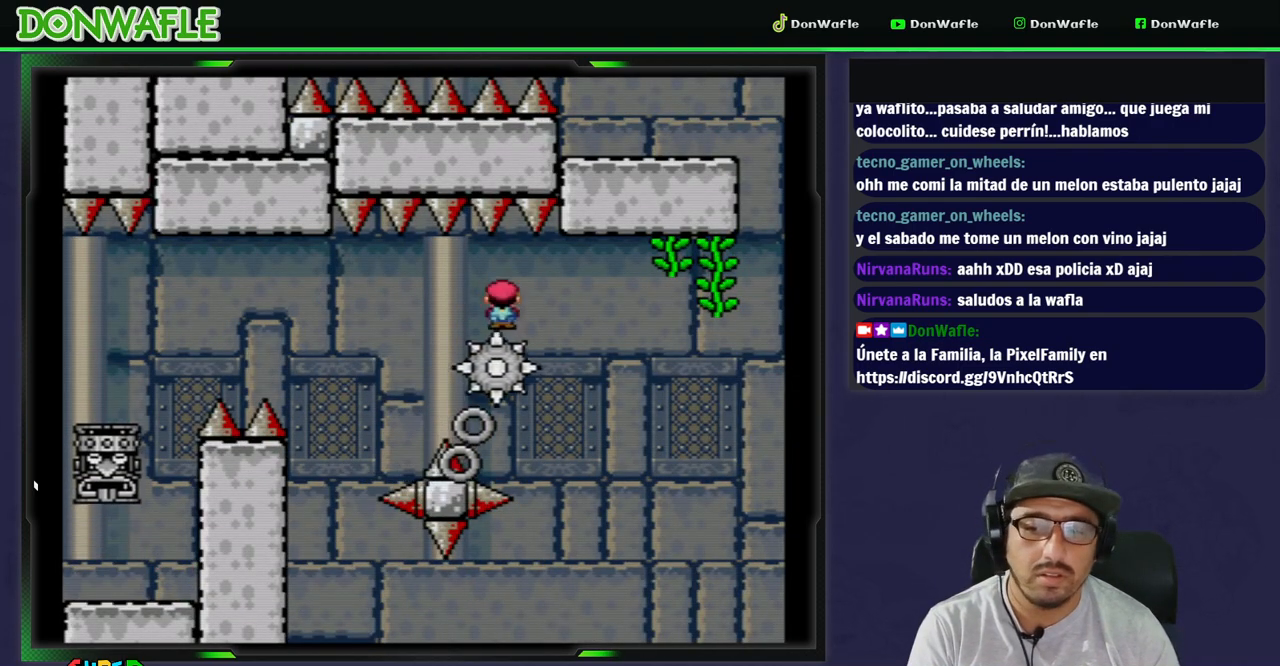
{"buttons": ["B", "Y", "DPAD_RIGHT"], "events": [[300, "DPAD_LEFT", "down"], [317, "B", "down"], [417, "DPAD_LEFT", "up"], [467, "DPAD_RIGHT", "down"]]}
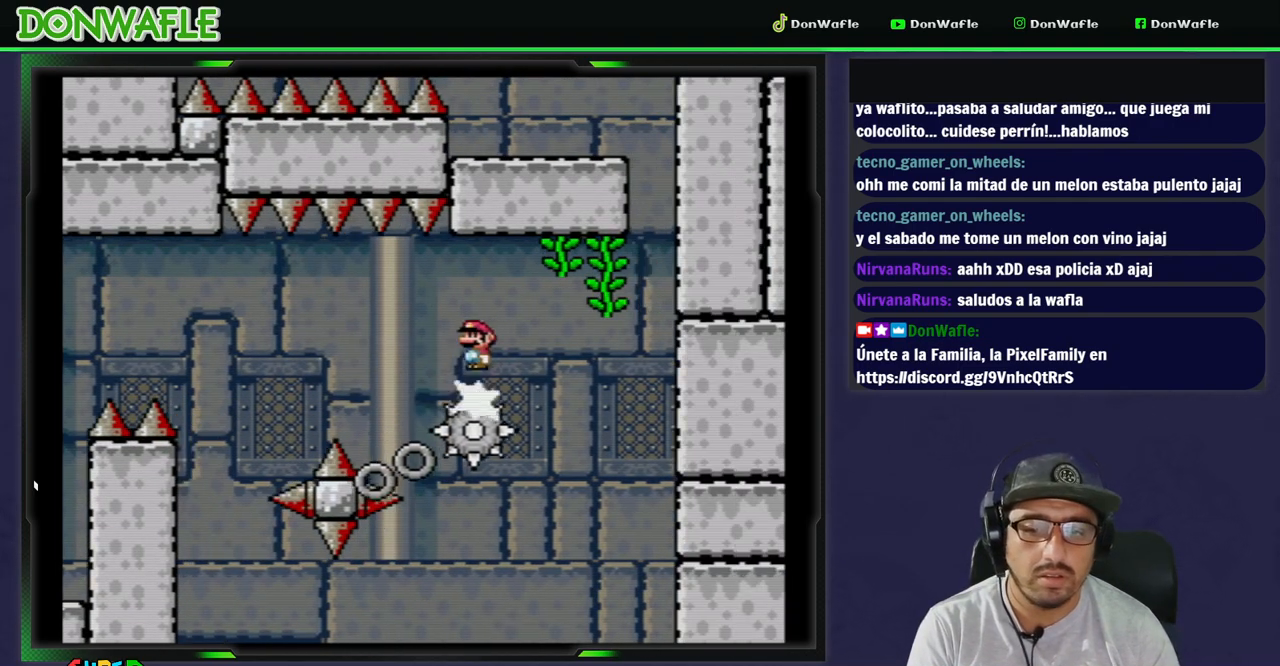
{"buttons": ["B", "Y"], "events": [[83, "DPAD_RIGHT", "up"], [250, "DPAD_LEFT", "down"], [467, "DPAD_LEFT", "up"]]}
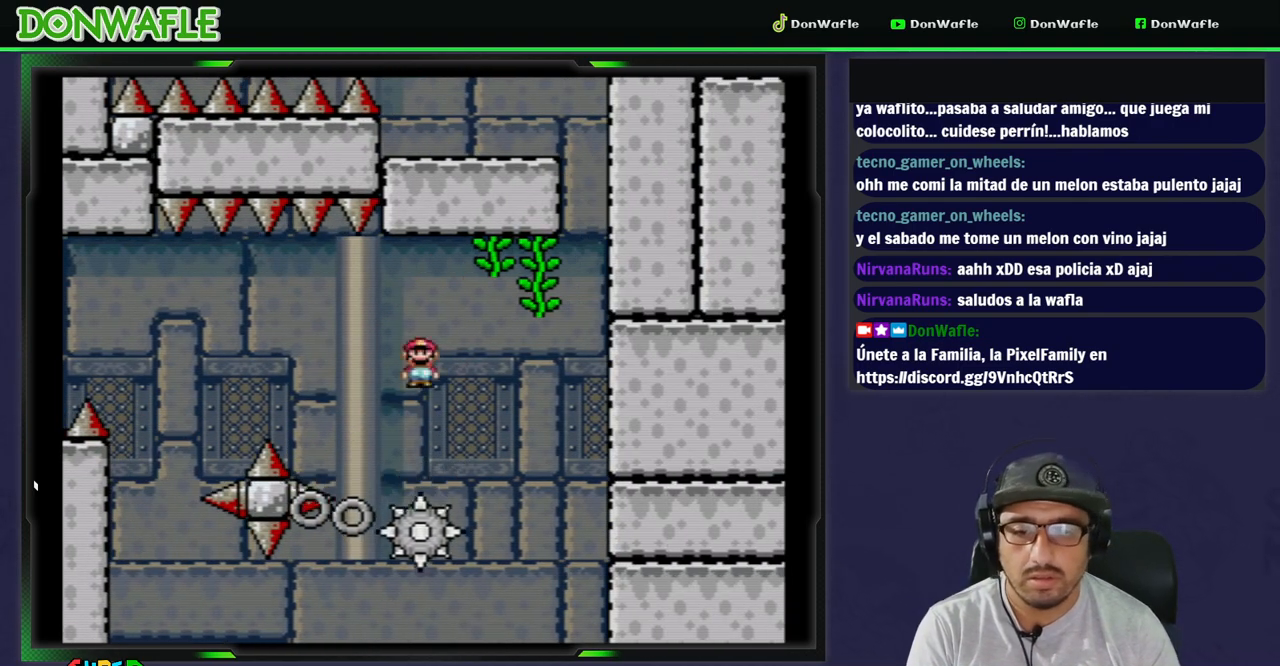
{"buttons": ["B", "Y", "DPAD_UP", "DPAD_RIGHT"], "events": [[67, "DPAD_RIGHT", "down"], [383, "DPAD_UP", "down"]]}
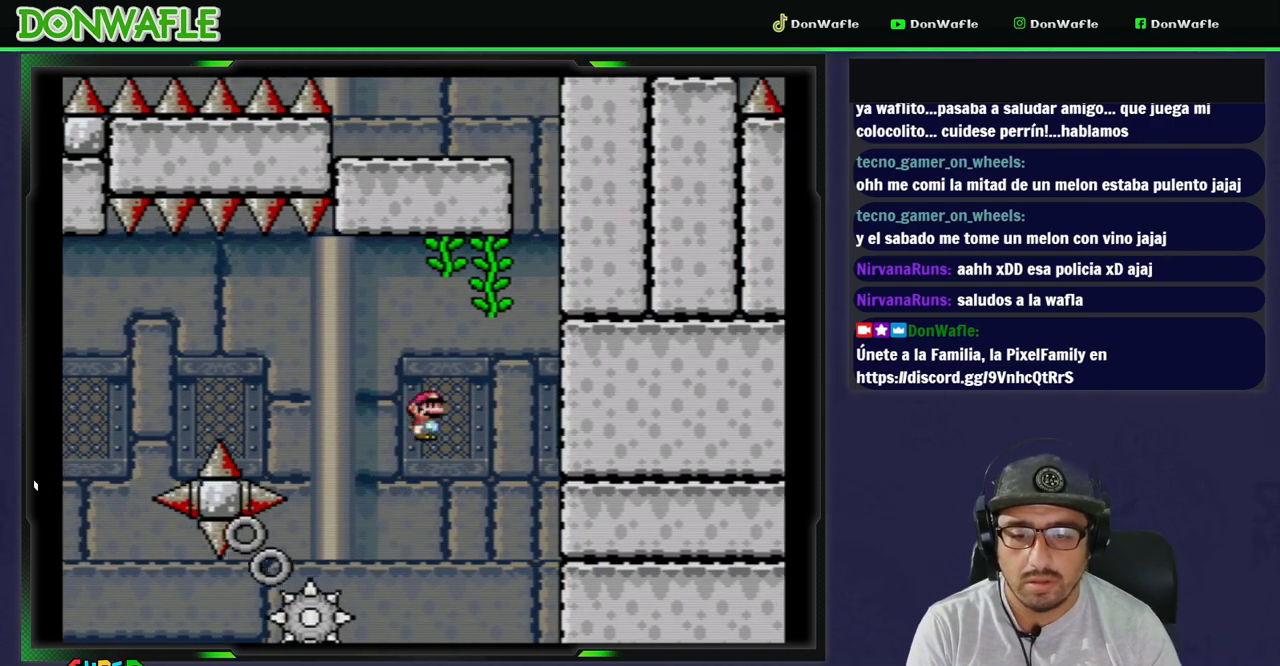
{"buttons": ["B", "Y", "DPAD_UP", "DPAD_LEFT"], "events": [[217, "DPAD_RIGHT", "up"], [267, "DPAD_LEFT", "down"]]}
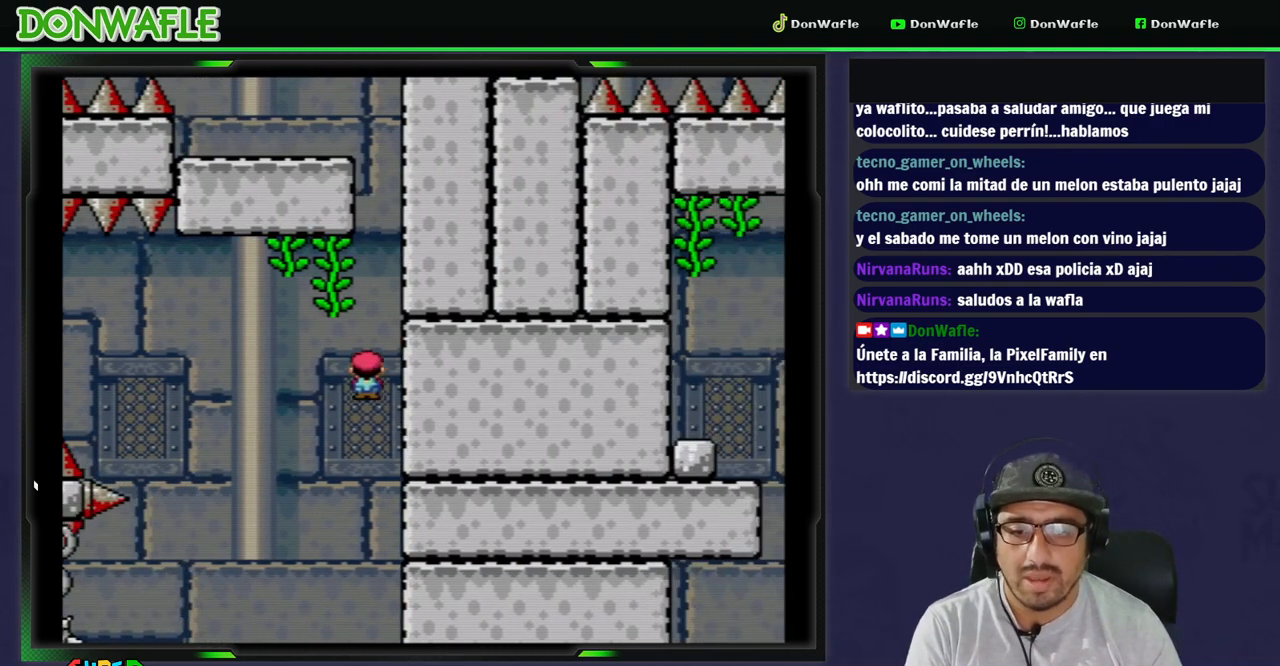
{"buttons": [], "events": [[133, "B", "up"], [233, "Y", "up"], [267, "DPAD_UP", "up"], [300, "DPAD_LEFT", "up"]]}
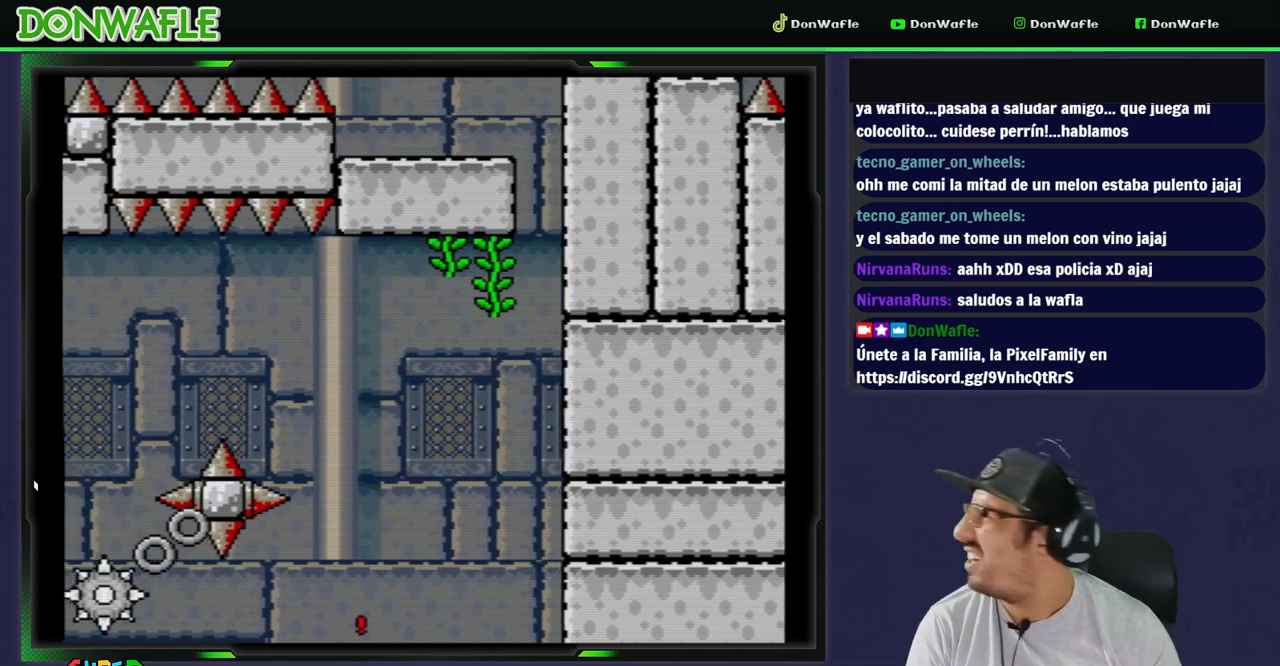
{"buttons": [], "events": []}
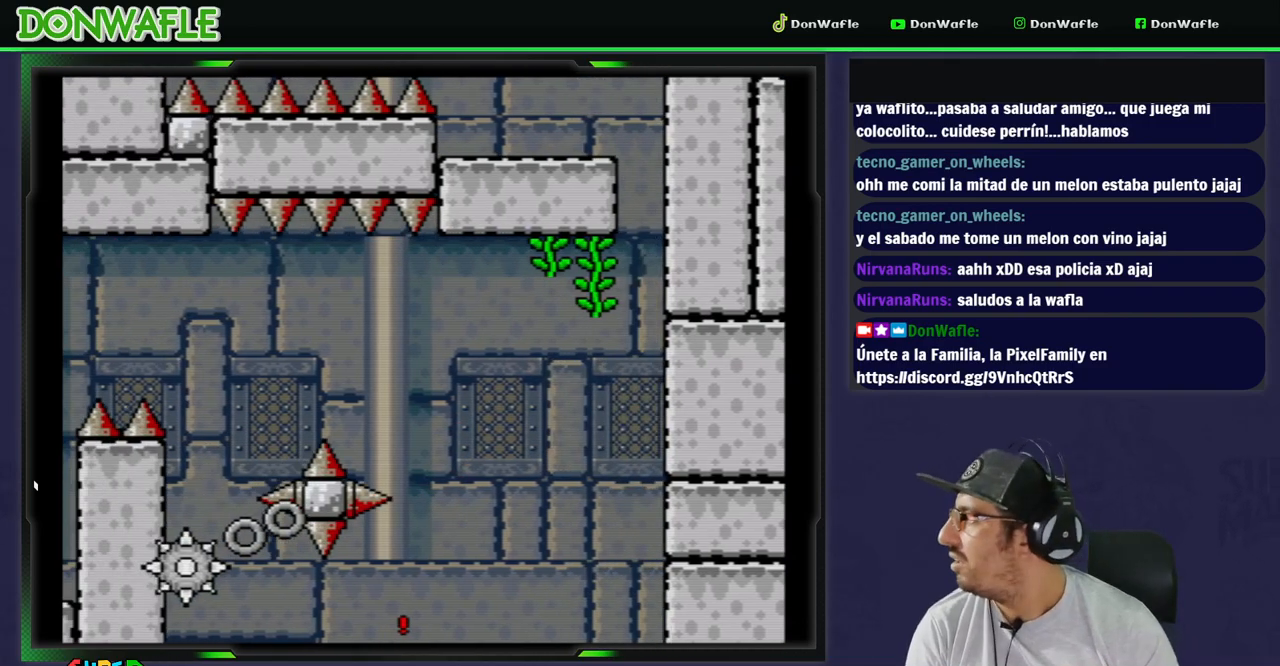
{"buttons": ["A"], "events": [[483, "A", "down"]]}
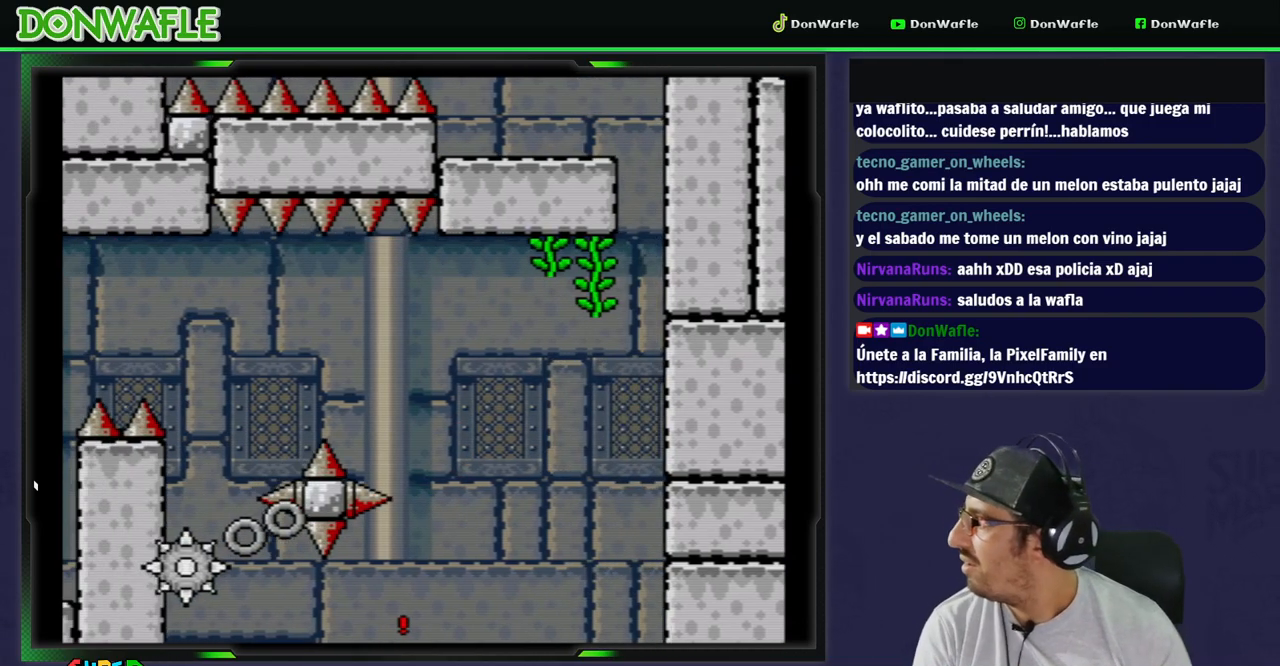
{"buttons": ["A"], "events": [[83, "A", "up"], [133, "A", "down"], [233, "A", "up"], [283, "A", "down"], [383, "A", "up"], [467, "A", "down"]]}
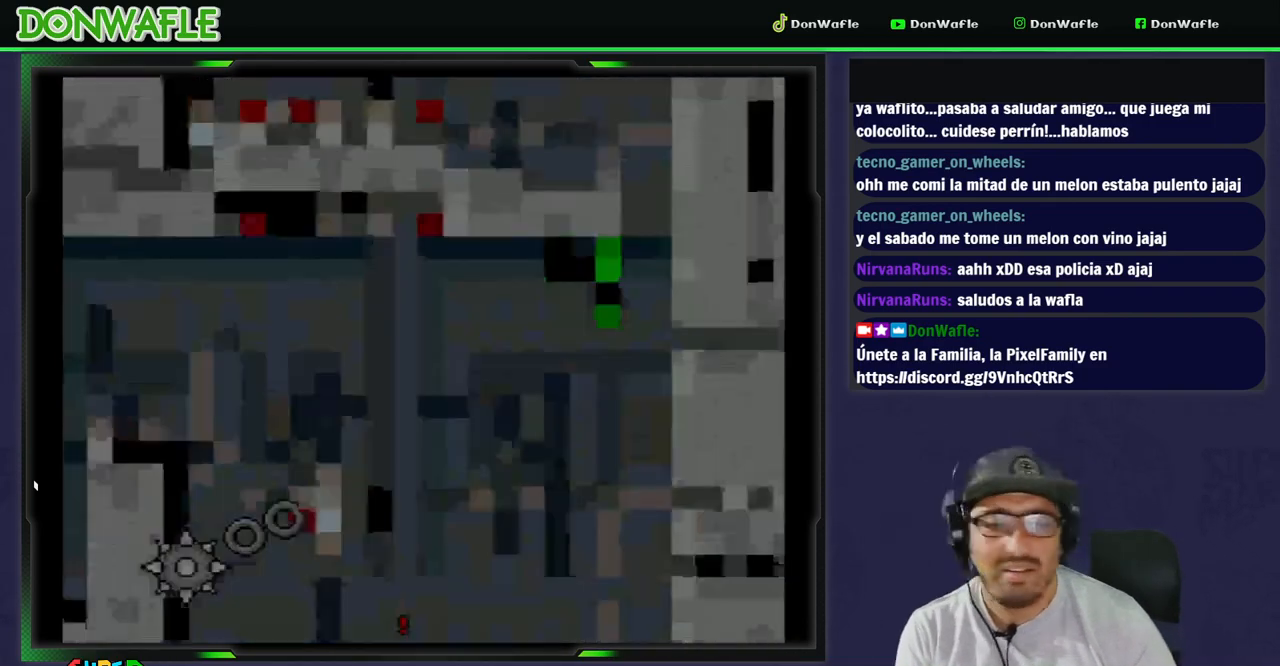
{"buttons": ["Y"], "events": [[67, "A", "up"], [233, "Y", "down"]]}
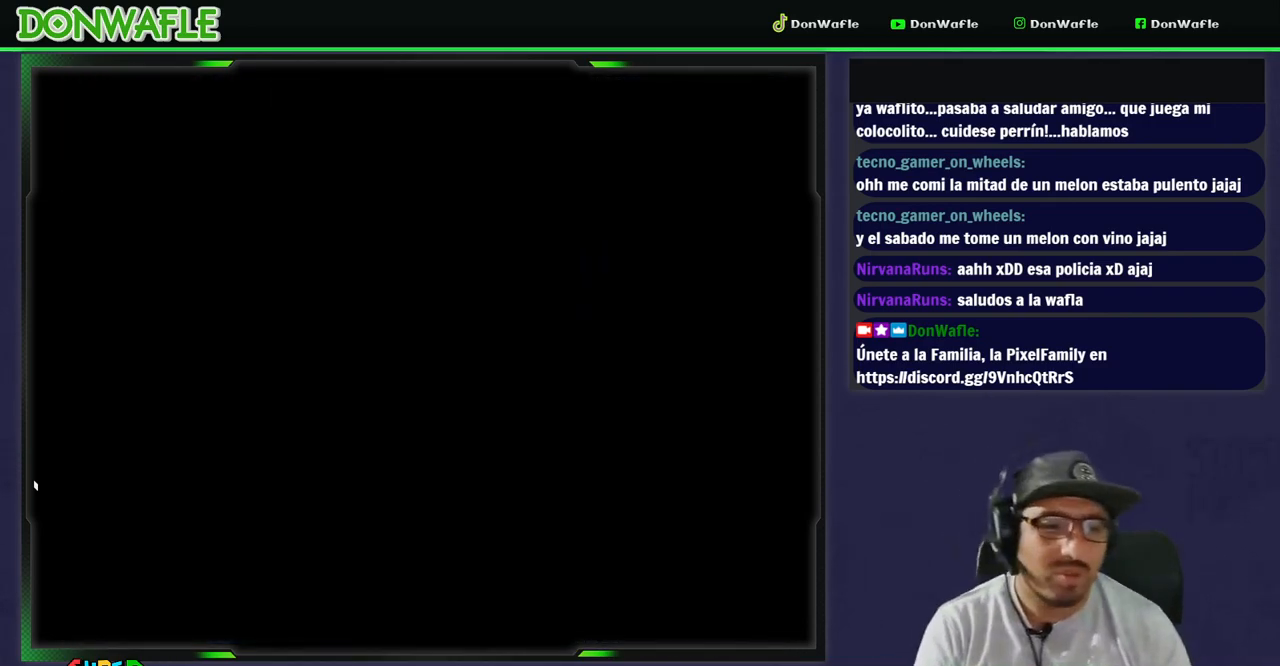
{"buttons": ["X"], "events": [[83, "Y", "up"], [167, "X", "down"]]}
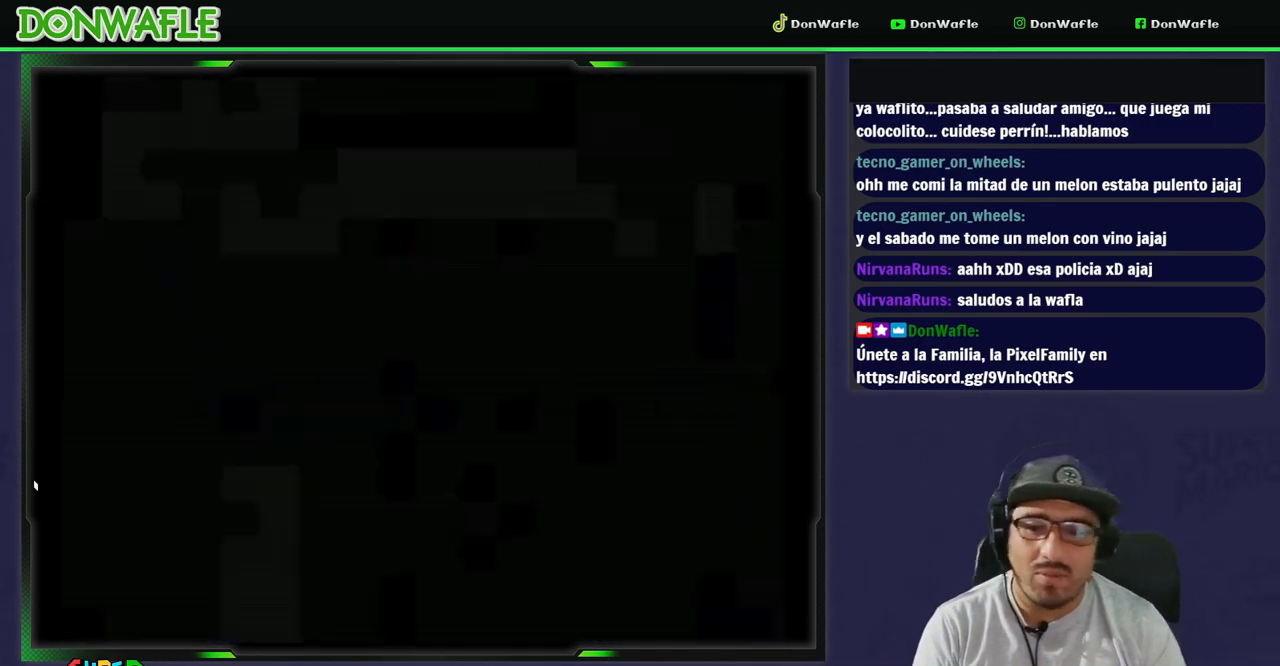
{"buttons": ["X"], "events": []}